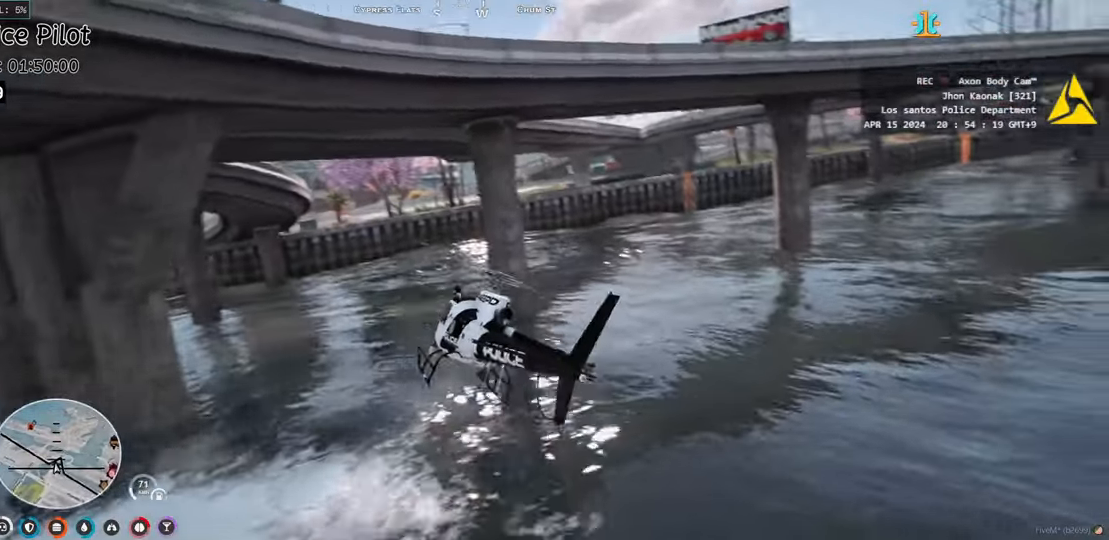
Gameplay with keyboard; each line is a JSON object with the keys held at the frame after it. "events" lists presses ("down") and releases ("up") of "a", "d", "e", "q", "s", "shift", "space" and "w" between this image and that frame as [ms after this image, input, new state], when the widget could be followed in between. No other keys are recorded. Mouse input is not recorded. Not read: ctrl.
{"keys": ["a", "w"], "events": [[17, "d", "down"], [83, "w", "up"], [117, "d", "up"], [200, "w", "down"], [317, "w", "up"], [417, "w", "down"], [450, "a", "down"]]}
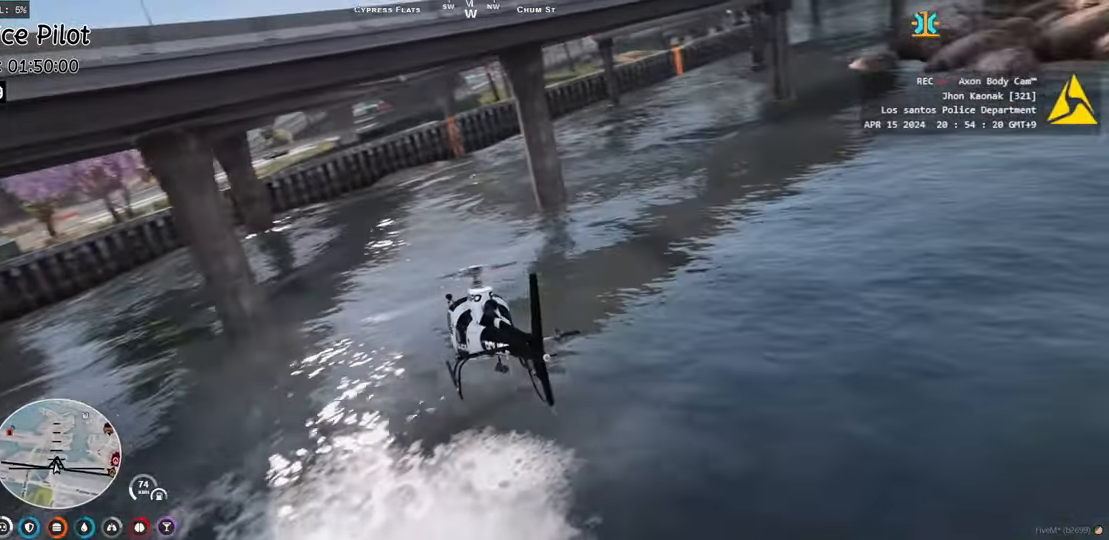
{"keys": [], "events": [[83, "a", "up"], [250, "a", "down"], [300, "a", "up"], [350, "w", "up"], [367, "d", "down"], [483, "d", "up"]]}
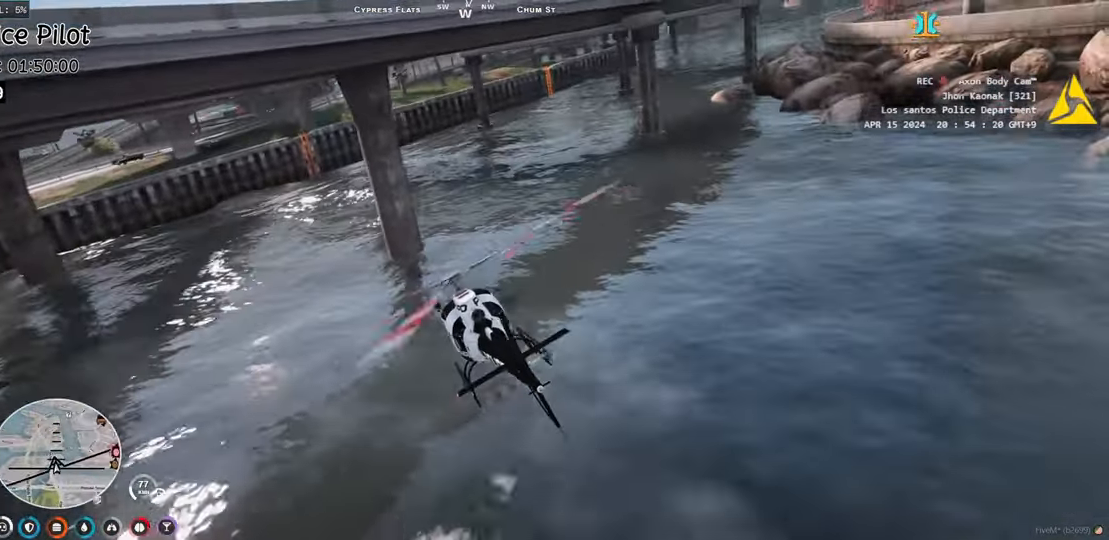
{"keys": ["w"], "events": [[17, "w", "down"], [117, "w", "up"], [183, "d", "down"], [217, "d", "up"], [217, "w", "down"], [400, "w", "up"], [500, "w", "down"]]}
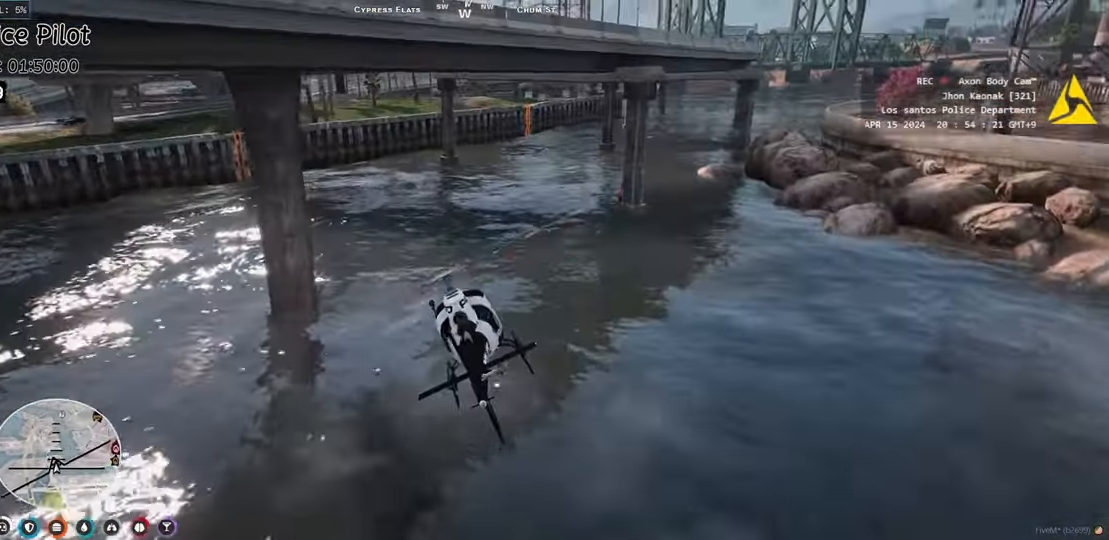
{"keys": ["w"], "events": [[117, "w", "up"], [133, "d", "down"], [217, "w", "down"], [250, "d", "up"], [350, "d", "down"], [367, "w", "up"], [450, "w", "down"], [467, "d", "up"]]}
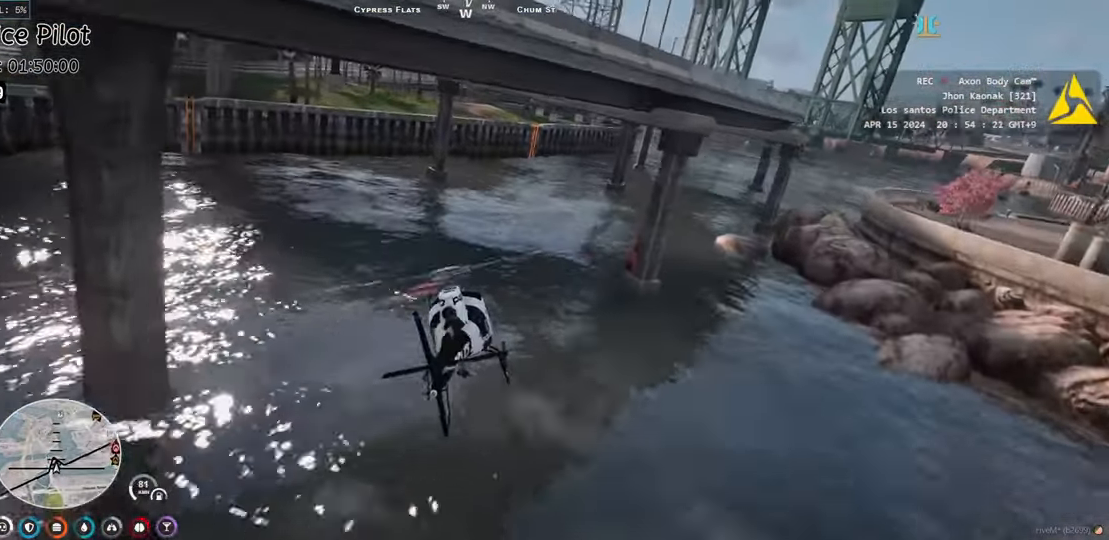
{"keys": ["d", "s"], "events": [[33, "w", "up"], [100, "d", "down"], [167, "s", "down"], [317, "s", "up"], [467, "s", "down"]]}
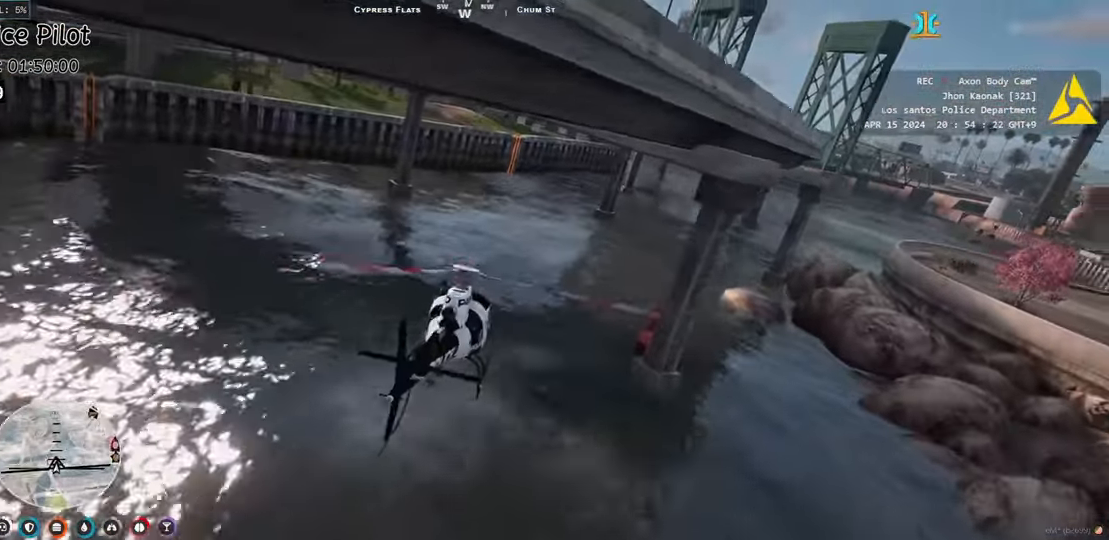
{"keys": ["d", "w"], "events": [[50, "s", "up"], [200, "w", "down"], [267, "w", "up"], [433, "w", "down"]]}
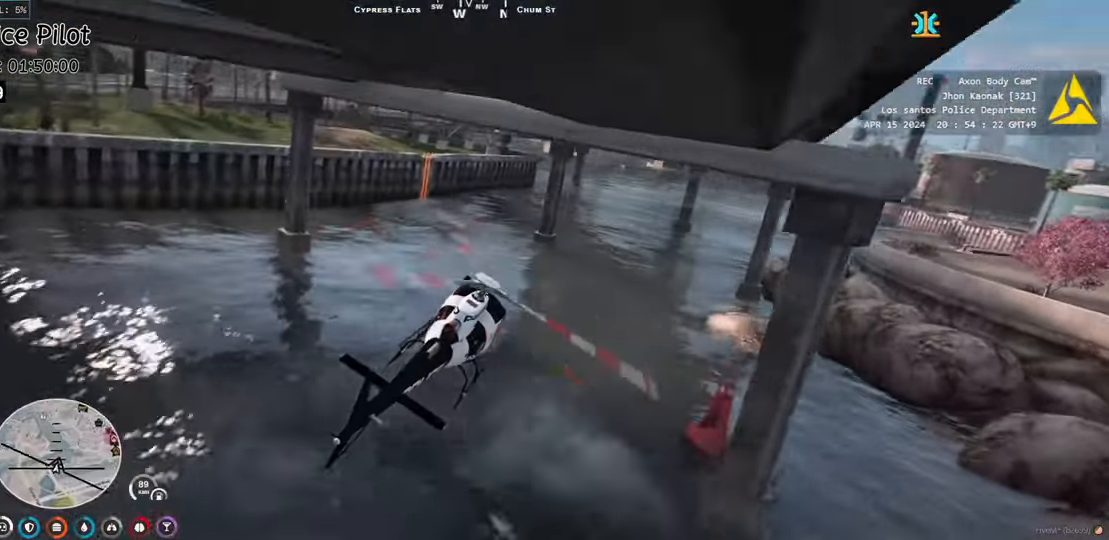
{"keys": [], "events": [[17, "w", "up"], [50, "d", "up"], [133, "w", "down"], [150, "a", "down"], [217, "a", "up"], [217, "w", "up"], [333, "a", "down"], [333, "s", "down"], [417, "a", "up"], [417, "s", "up"]]}
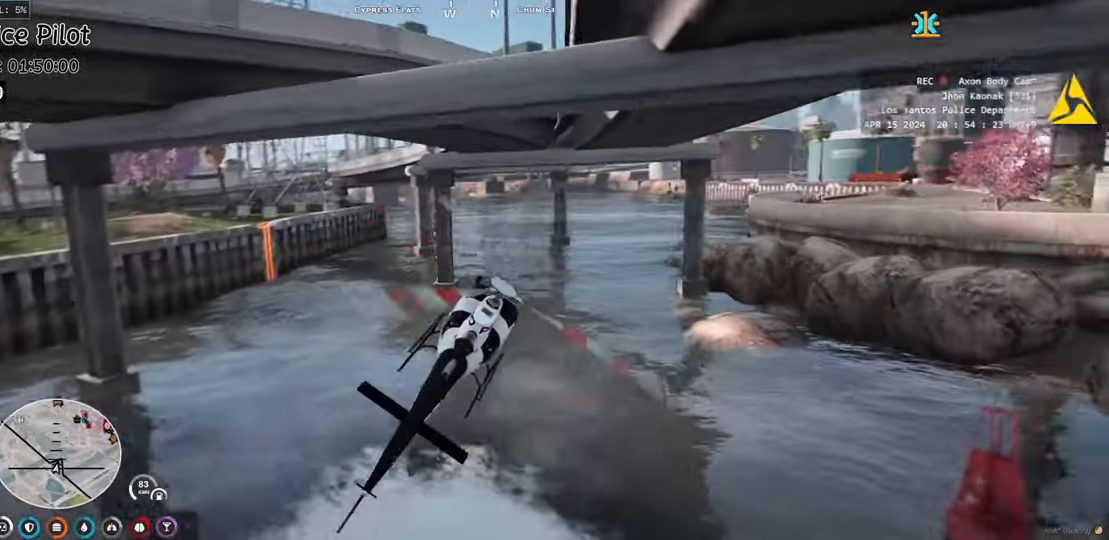
{"keys": [], "events": [[50, "a", "down"], [67, "w", "down"], [117, "a", "up"], [417, "w", "up"]]}
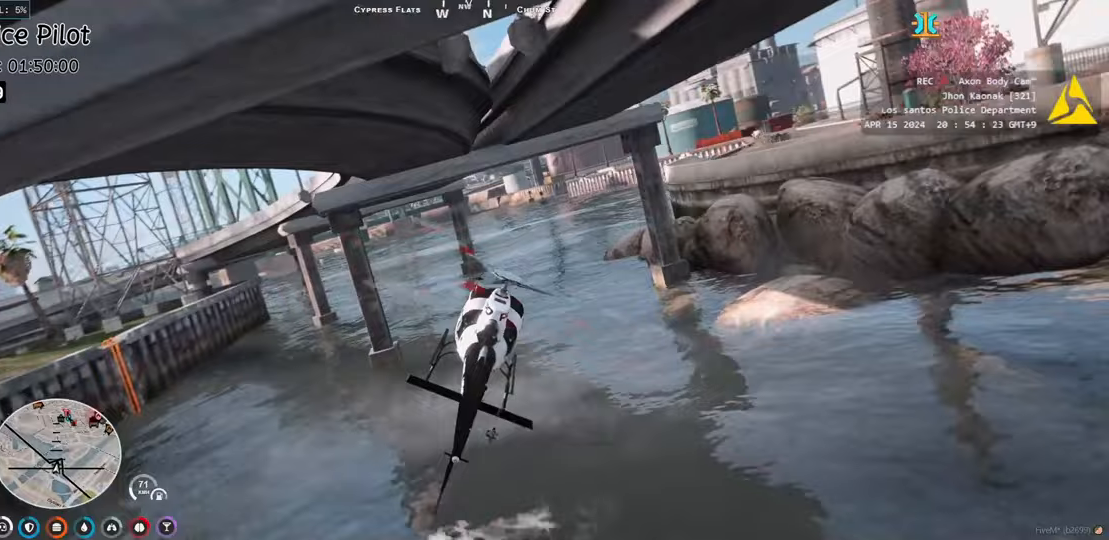
{"keys": [], "events": [[50, "a", "down"], [50, "s", "down"], [150, "a", "up"], [200, "s", "up"], [333, "a", "down"], [367, "w", "down"], [467, "a", "up"], [483, "w", "up"]]}
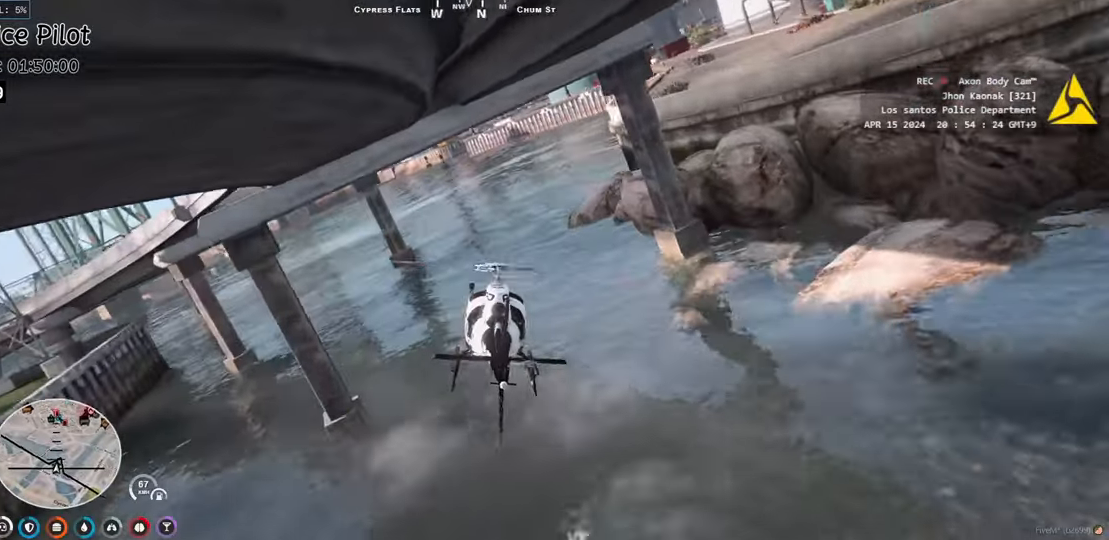
{"keys": ["w"], "events": [[300, "w", "down"]]}
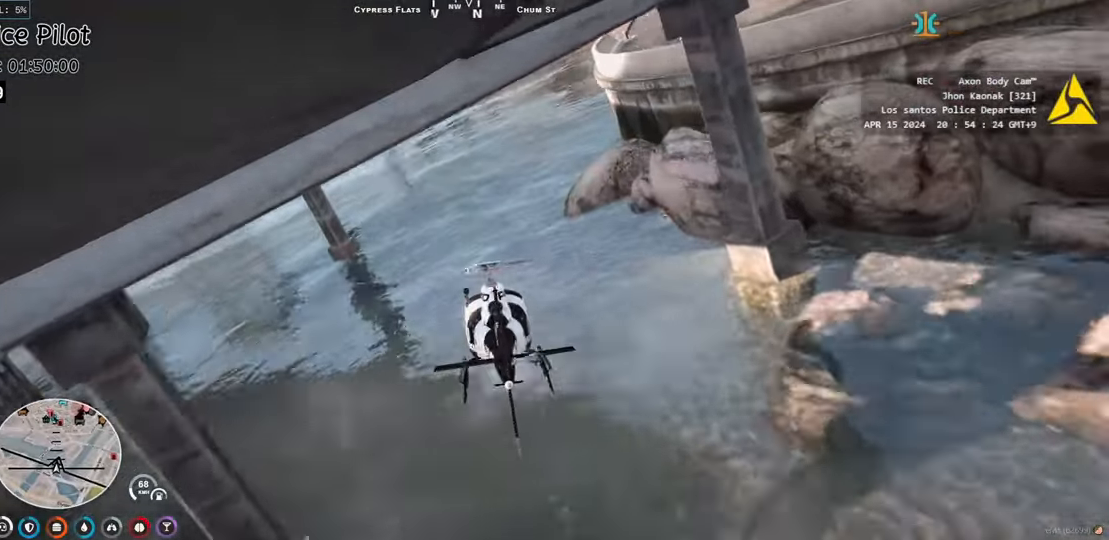
{"keys": ["w"], "events": [[200, "a", "down"], [367, "a", "up"]]}
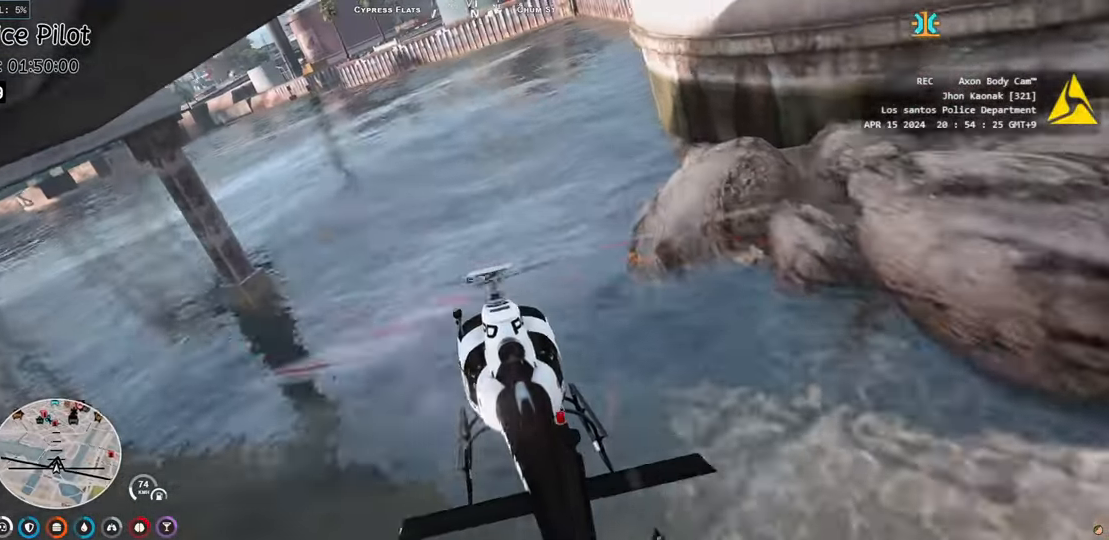
{"keys": ["a", "w"], "events": [[67, "a", "down"]]}
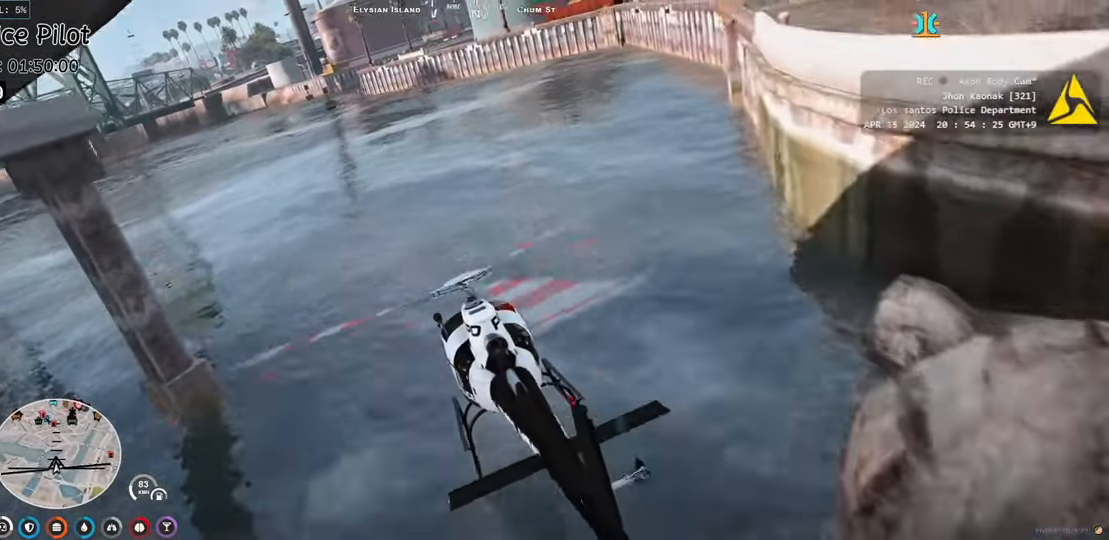
{"keys": ["a", "w"], "events": []}
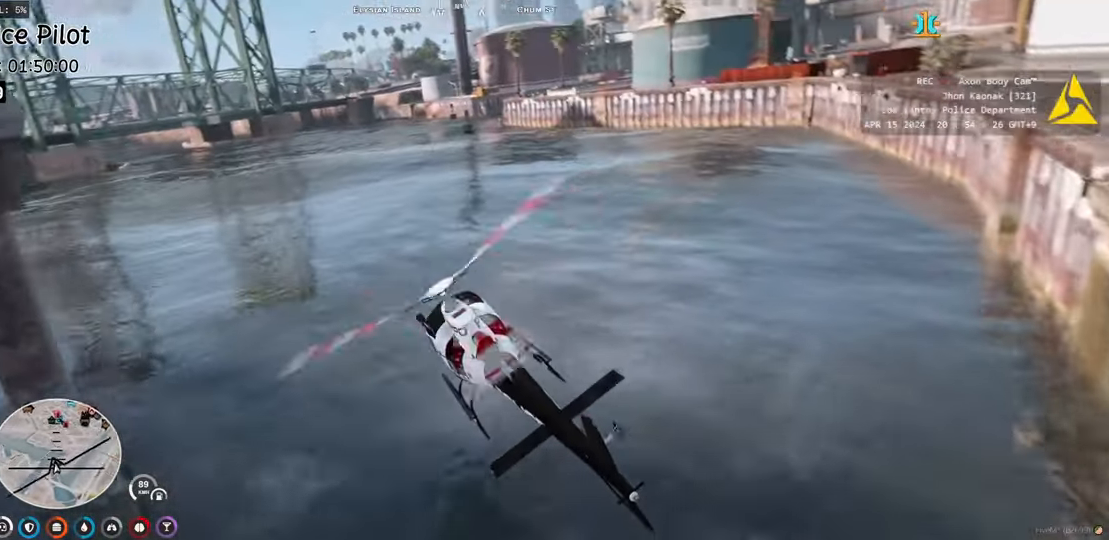
{"keys": ["w"], "events": [[167, "a", "up"], [267, "w", "up"], [350, "a", "down"], [383, "w", "down"], [483, "a", "up"]]}
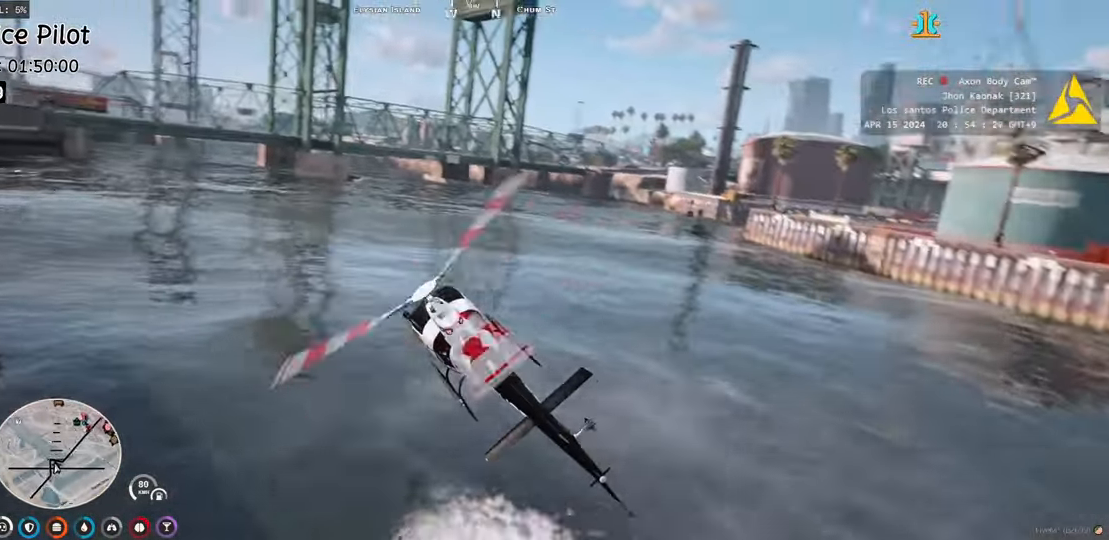
{"keys": [], "events": [[17, "w", "up"], [100, "w", "down"], [117, "a", "down"], [167, "a", "up"], [367, "d", "down"], [433, "w", "up"], [467, "d", "up"]]}
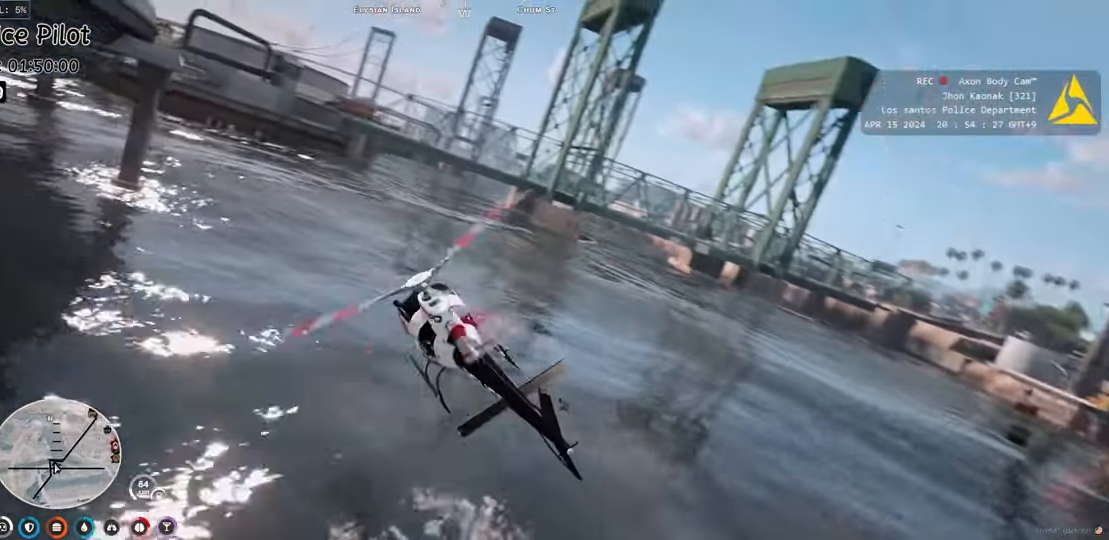
{"keys": ["w"], "events": [[50, "w", "down"], [233, "w", "up"], [267, "d", "down"], [350, "w", "down"], [367, "d", "up"]]}
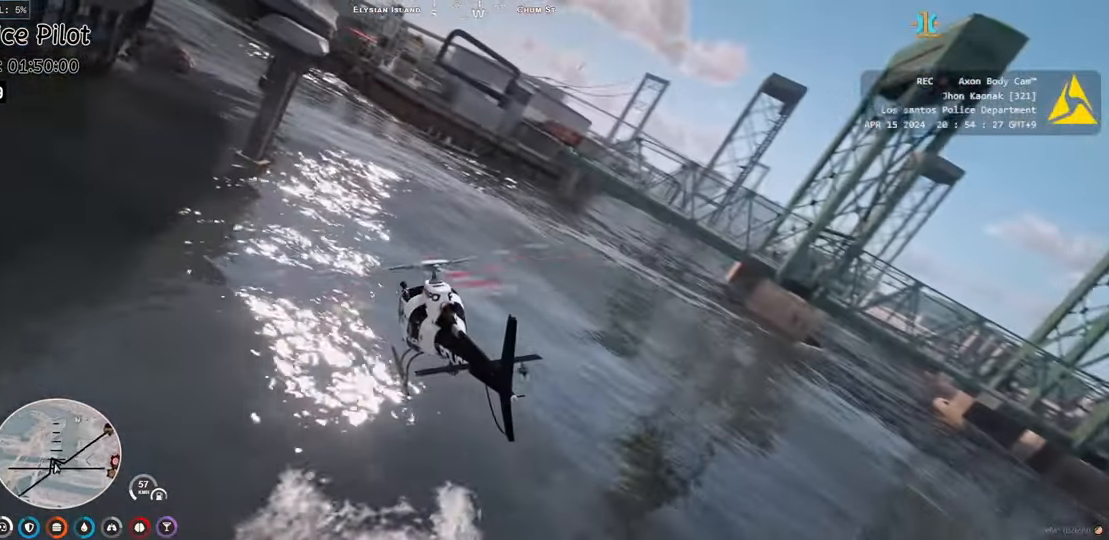
{"keys": [], "events": [[150, "a", "down"], [217, "a", "up"], [467, "w", "up"]]}
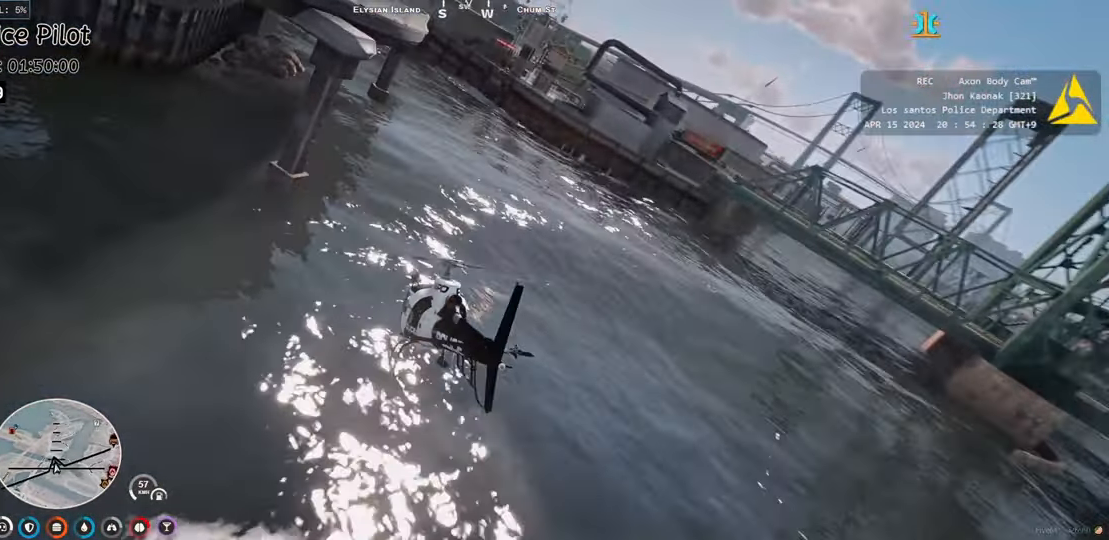
{"keys": ["w"], "events": [[67, "w", "down"]]}
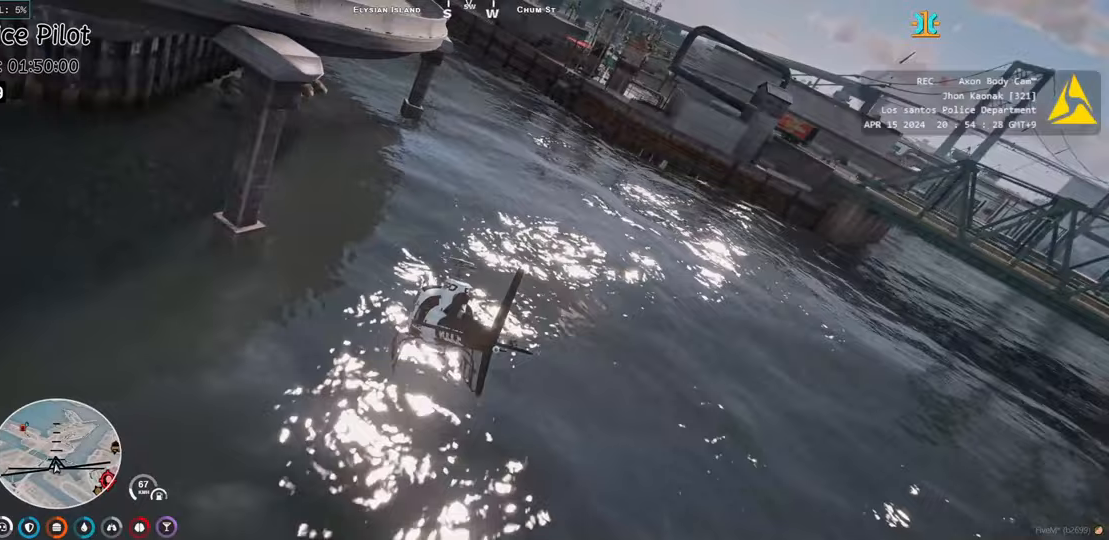
{"keys": ["a", "s"], "events": [[200, "a", "down"], [283, "w", "up"], [333, "a", "up"], [433, "a", "down"], [500, "s", "down"]]}
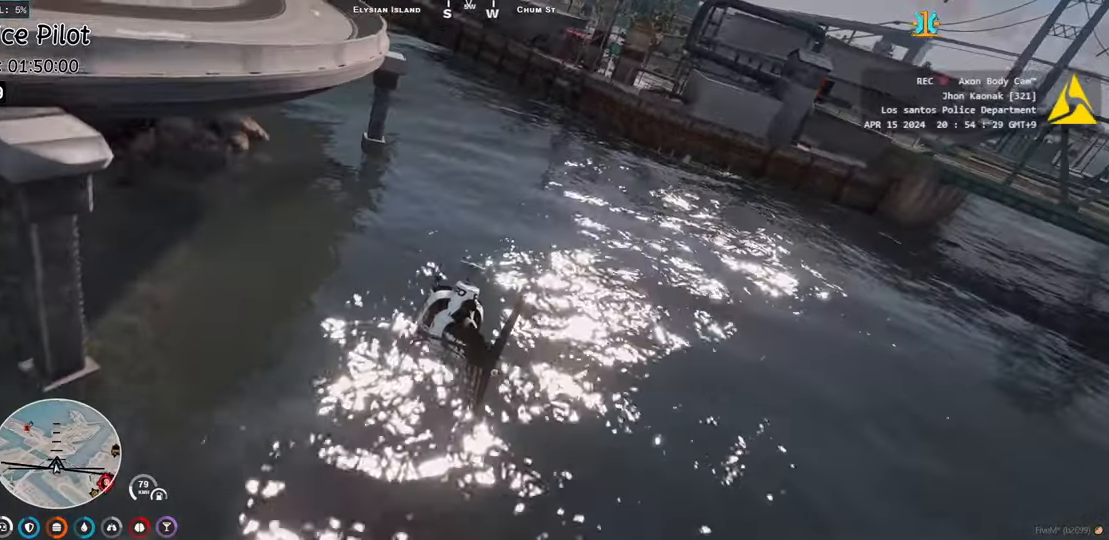
{"keys": ["a"], "events": [[117, "s", "up"], [367, "s", "down"], [483, "s", "up"]]}
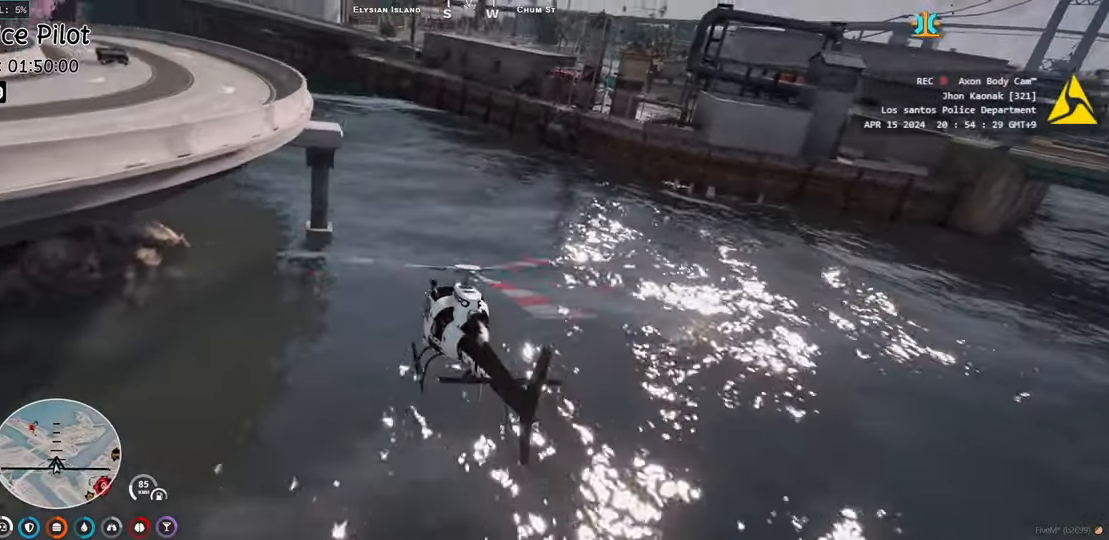
{"keys": ["w"], "events": [[300, "w", "down"], [417, "a", "up"]]}
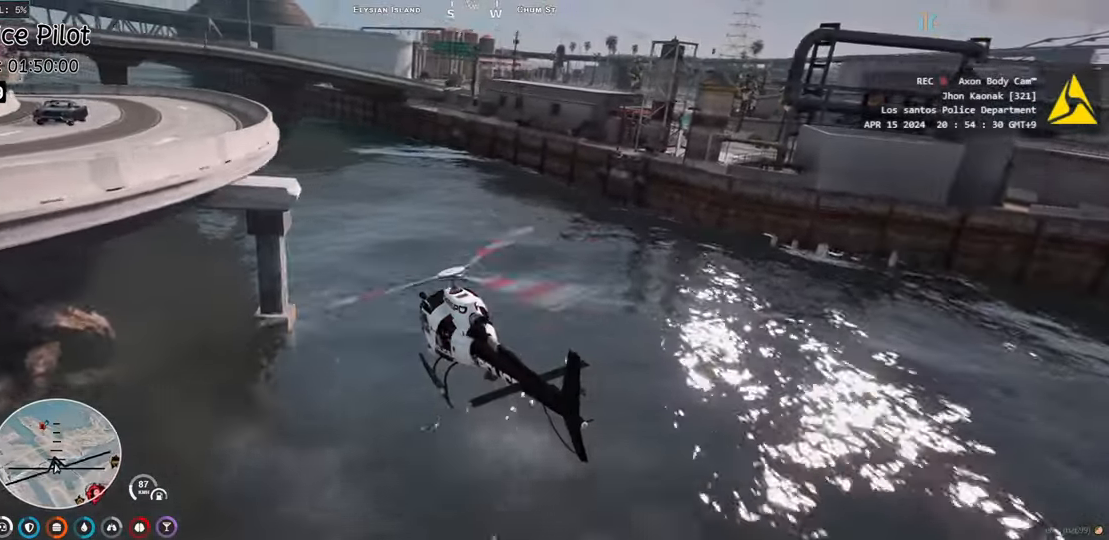
{"keys": ["w"], "events": [[67, "a", "down"], [117, "a", "up"], [350, "a", "down"], [467, "a", "up"]]}
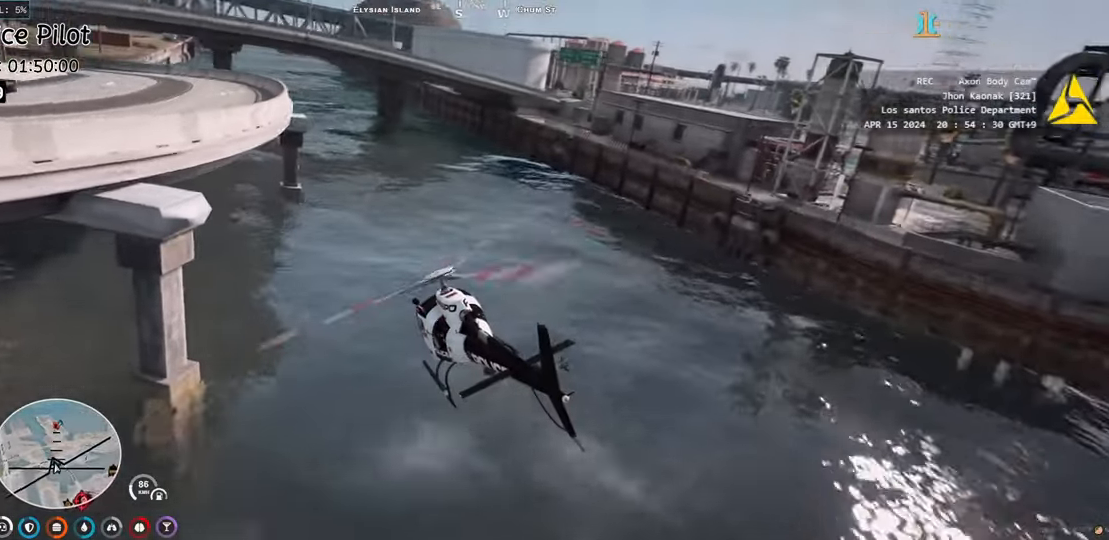
{"keys": ["w"], "events": [[383, "a", "down"], [483, "a", "up"]]}
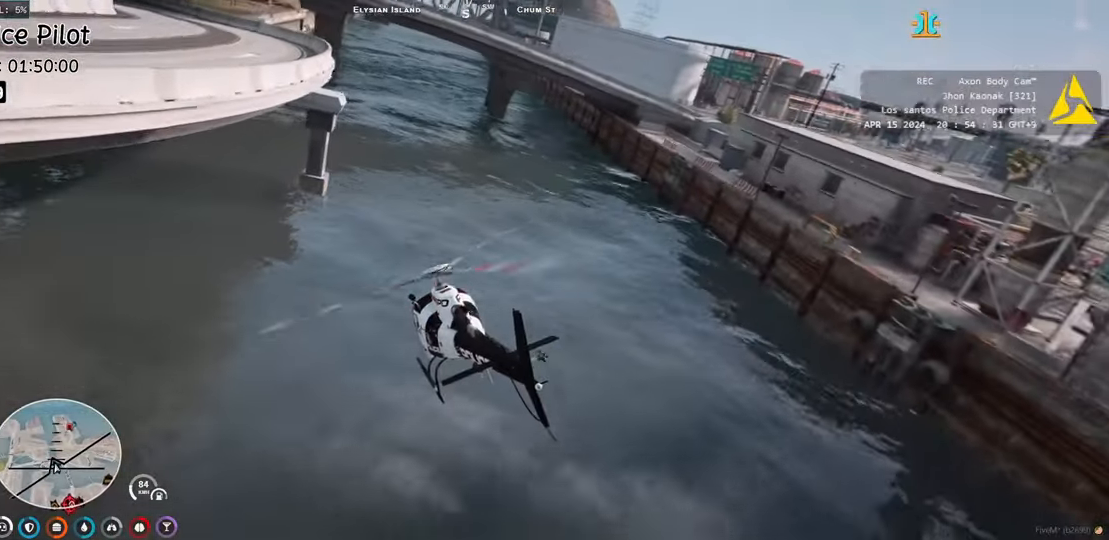
{"keys": ["w"], "events": [[317, "a", "down"], [383, "a", "up"]]}
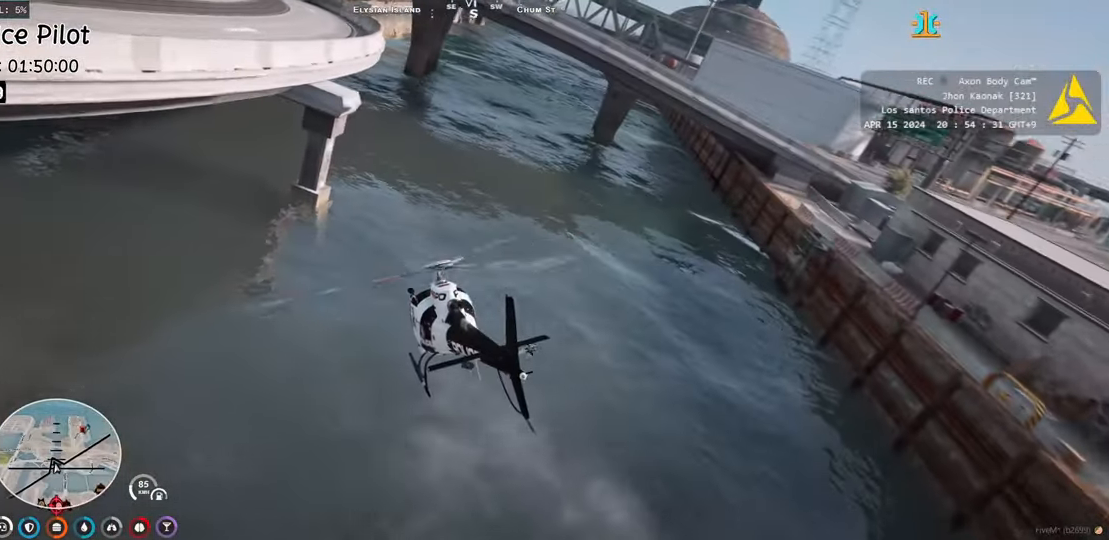
{"keys": ["w"], "events": [[33, "d", "down"], [133, "d", "up"], [317, "d", "down"], [400, "d", "up"]]}
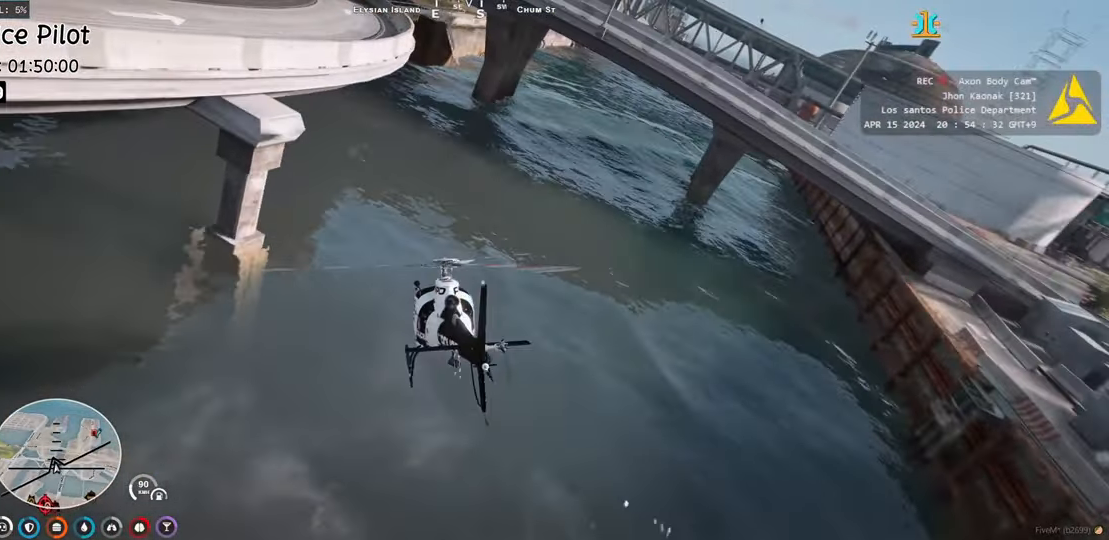
{"keys": ["s"], "events": [[67, "d", "down"], [183, "d", "up"], [317, "d", "down"], [350, "w", "up"], [500, "d", "up"], [500, "s", "down"]]}
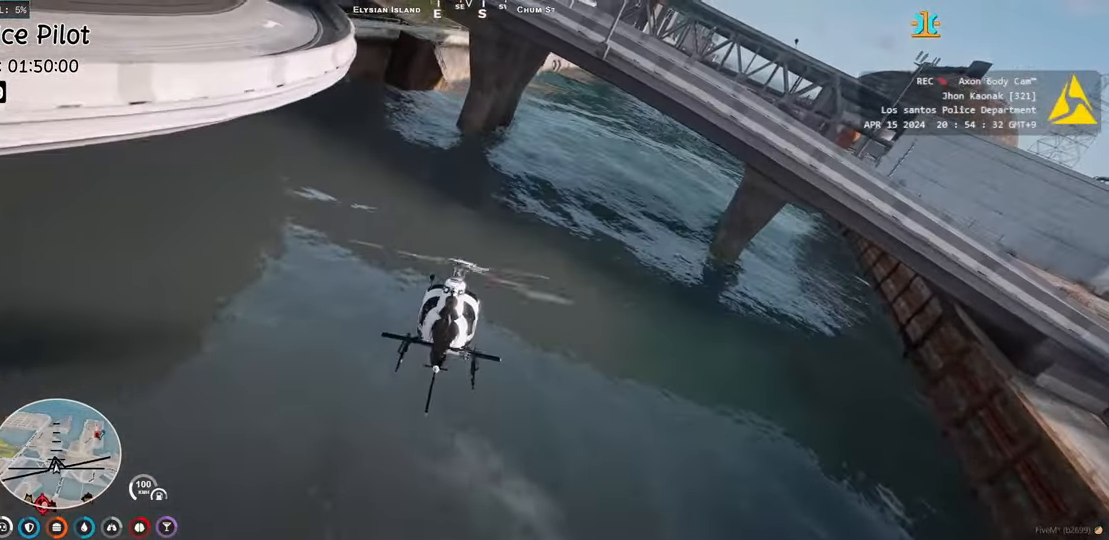
{"keys": [], "events": [[133, "s", "up"], [233, "s", "down"], [367, "s", "up"]]}
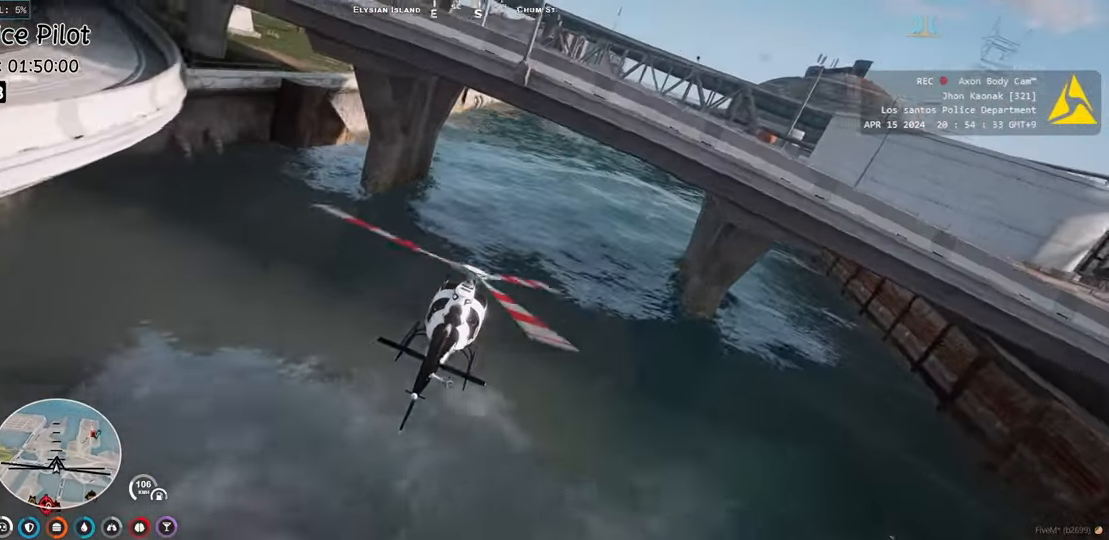
{"keys": ["w"], "events": [[33, "w", "down"], [167, "w", "up"], [333, "w", "down"]]}